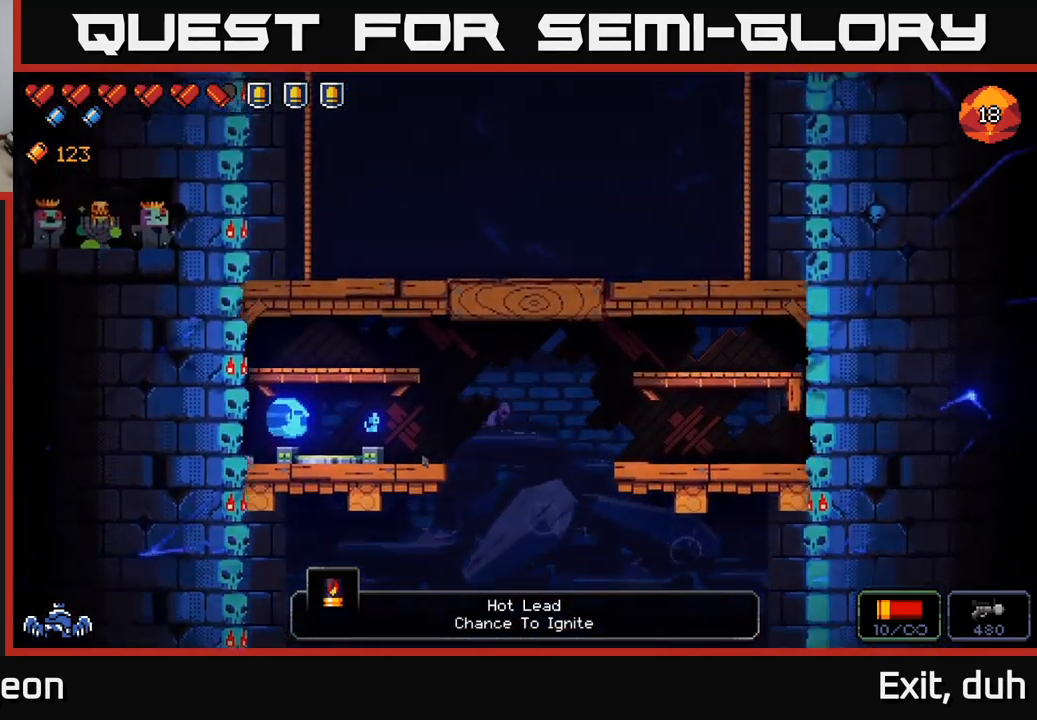
Gameplay with a controller (Xbox layout); each line is a JSON object with the inputs held at the frame after it. "events" lists button and stick changes between this image and that frame as [ms after this image, input, new state], when the widget could be followed in between.
{"buttons": [], "left_stick": "center", "right_stick": "center", "events": []}
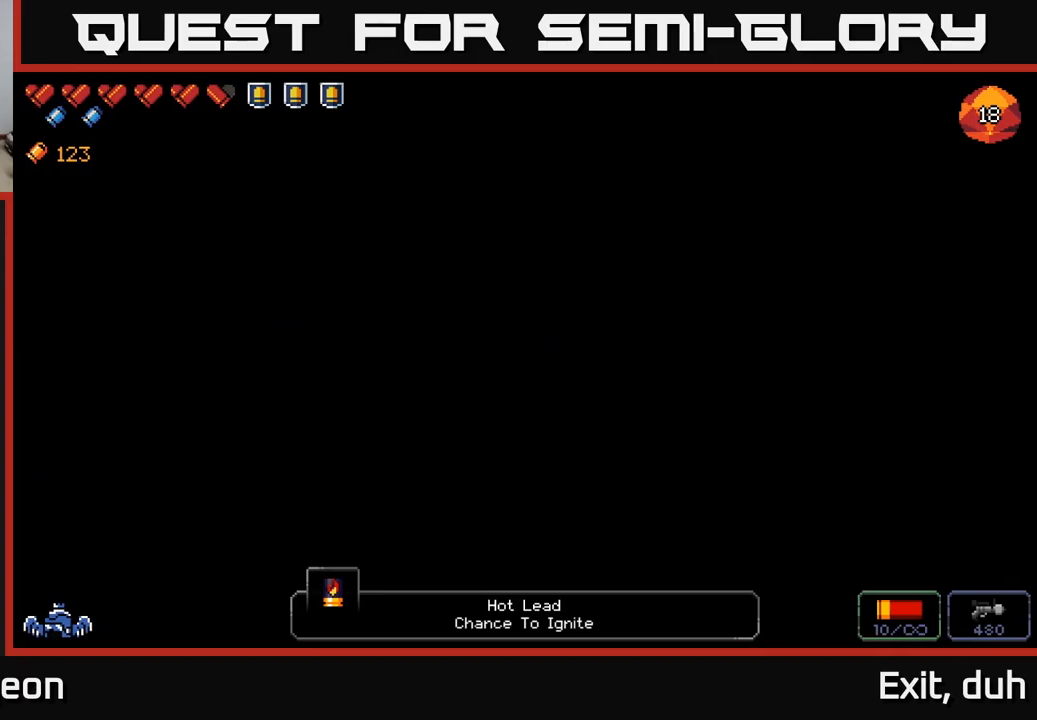
{"buttons": [], "left_stick": "center", "right_stick": "center", "events": []}
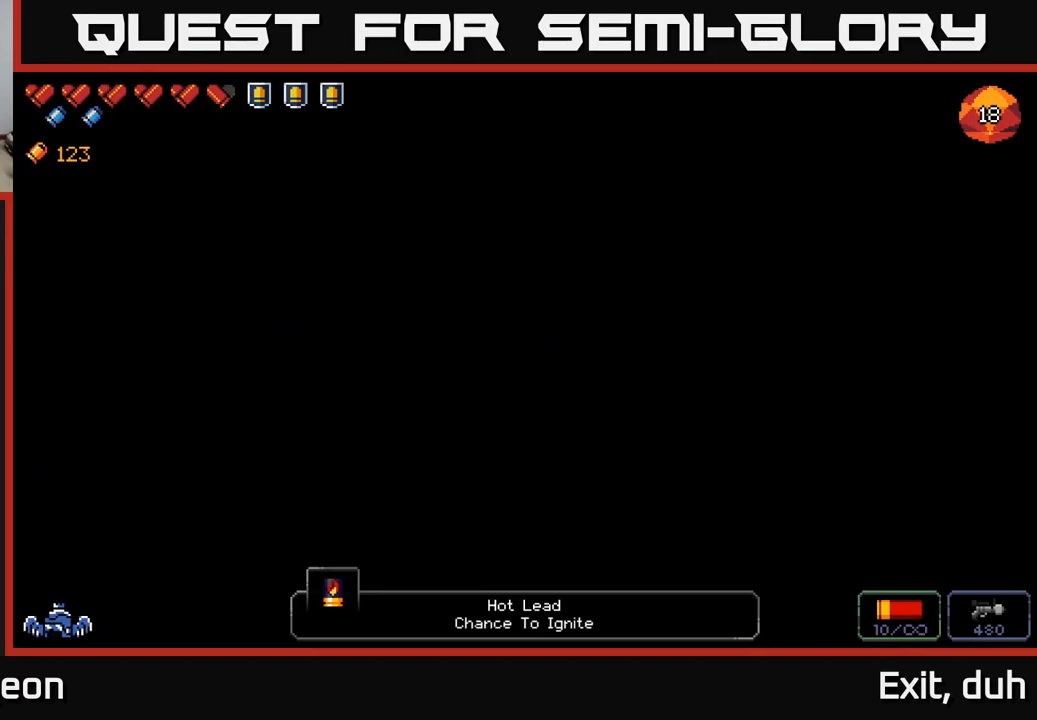
{"buttons": [], "left_stick": "center", "right_stick": "center", "events": []}
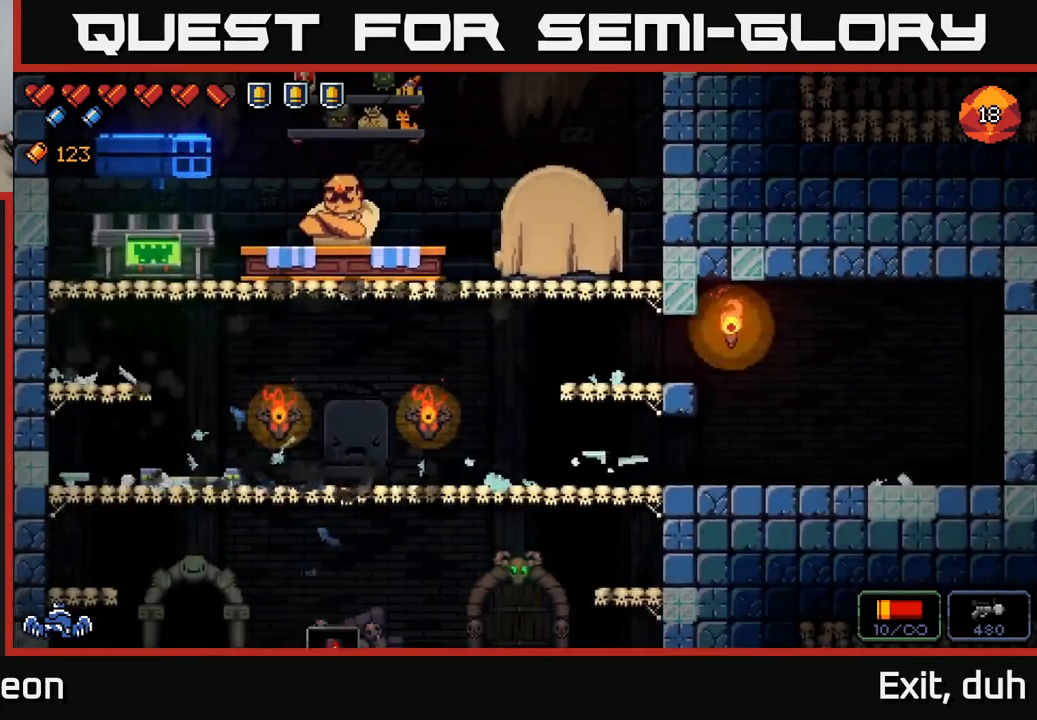
{"buttons": [], "left_stick": "center", "right_stick": "left", "events": [[433, "right_stick", "left"]]}
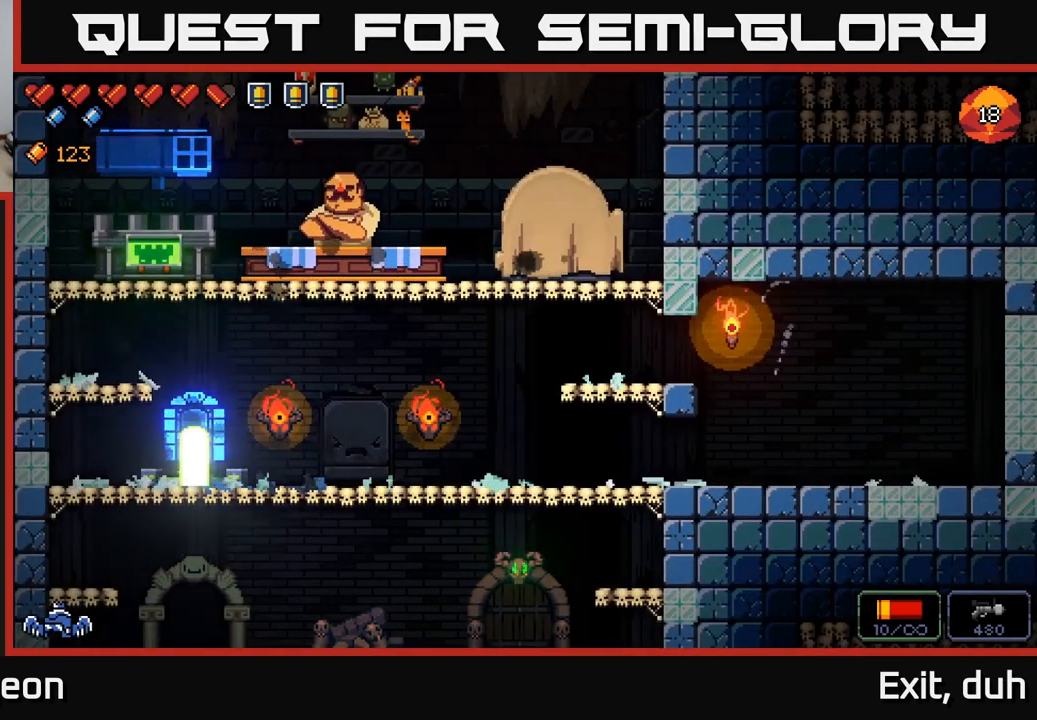
{"buttons": ["A"], "left_stick": "left", "right_stick": "up-left", "events": [[217, "right_stick", "up-left"], [250, "left_stick", "left"], [433, "A", "down"]]}
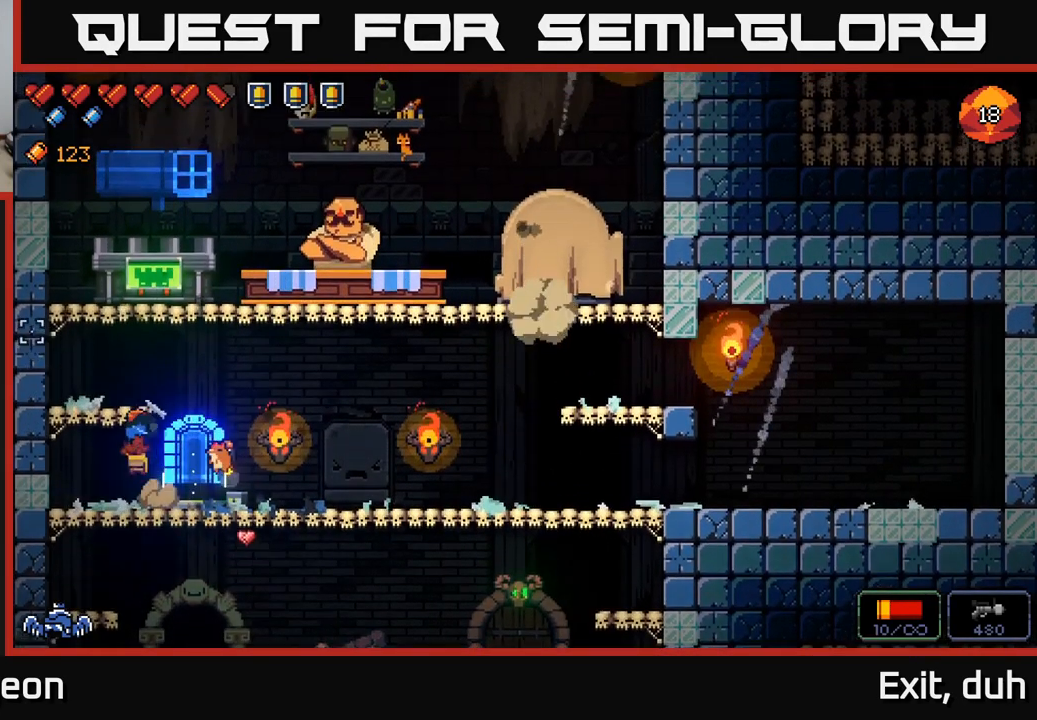
{"buttons": [], "left_stick": "center", "right_stick": "center", "events": [[150, "A", "up"], [183, "right_stick", "up-right"], [267, "left_stick", "center"], [350, "right_stick", "center"]]}
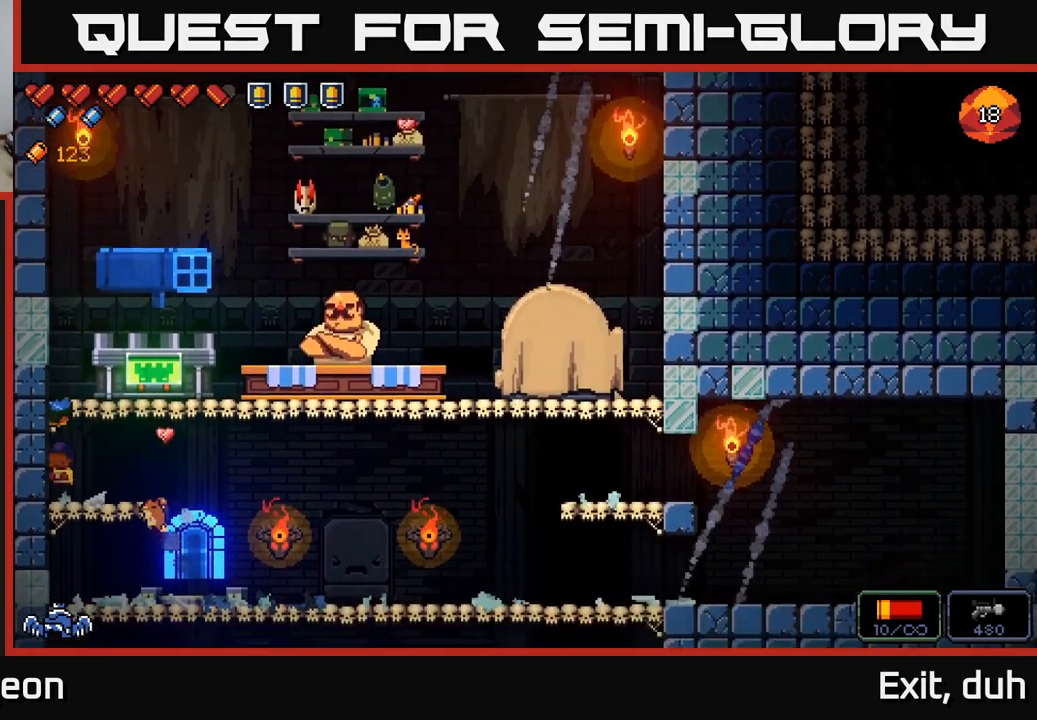
{"buttons": [], "left_stick": "center", "right_stick": "center", "events": [[50, "A", "down"], [100, "left_stick", "right"], [233, "A", "up"], [333, "left_stick", "center"]]}
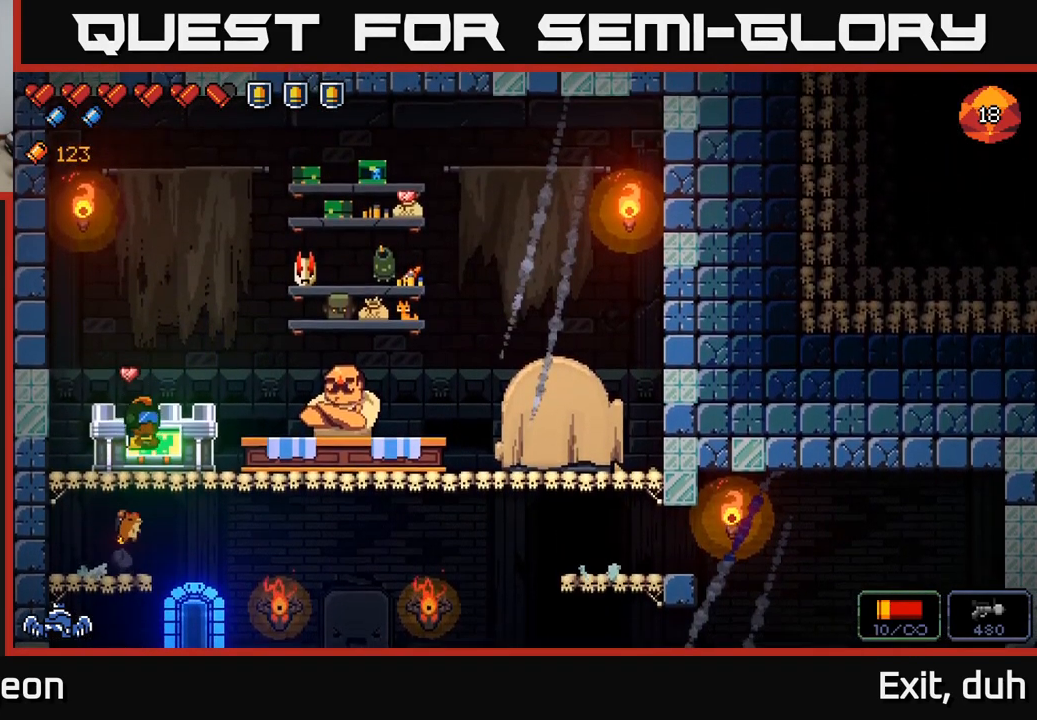
{"buttons": [], "left_stick": "center", "right_stick": "center", "events": [[67, "X", "down"], [167, "X", "up"], [333, "left_stick", "right"], [467, "left_stick", "center"]]}
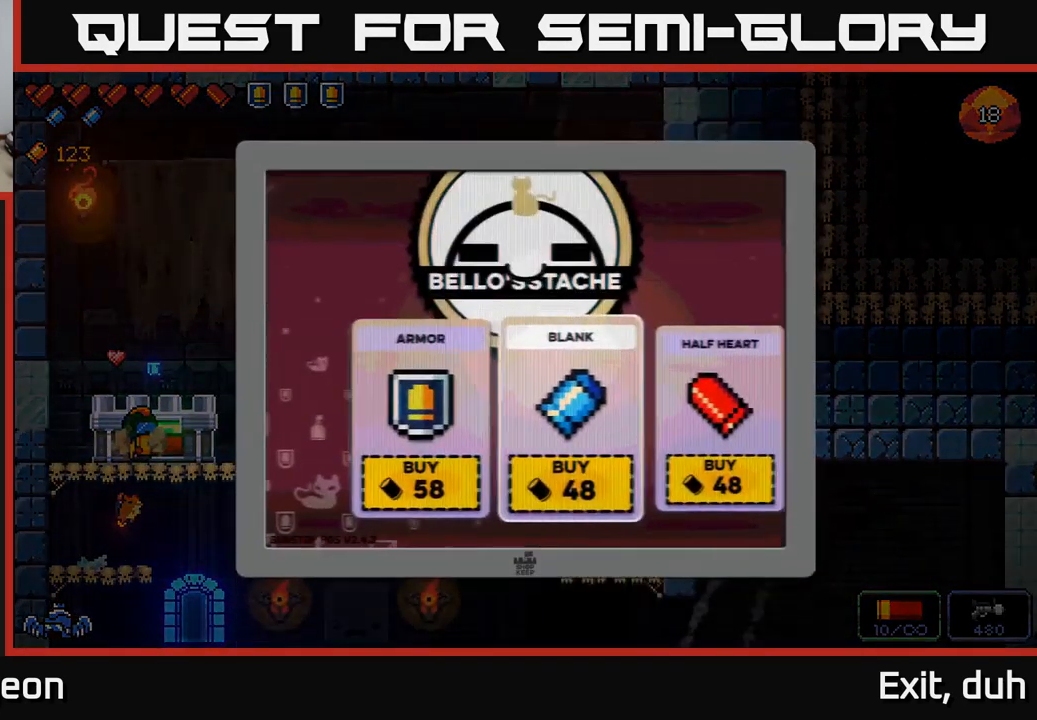
{"buttons": [], "left_stick": "right", "right_stick": "center", "events": [[33, "left_stick", "right"], [167, "left_stick", "center"], [217, "left_stick", "right"]]}
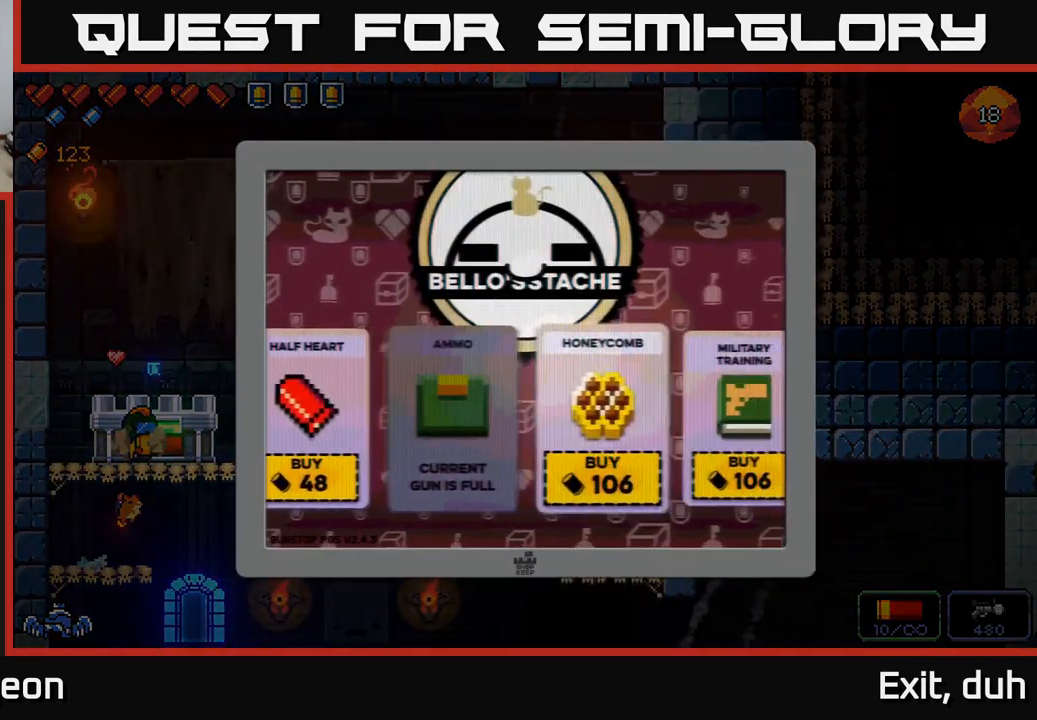
{"buttons": [], "left_stick": "center", "right_stick": "center", "events": [[117, "left_stick", "center"]]}
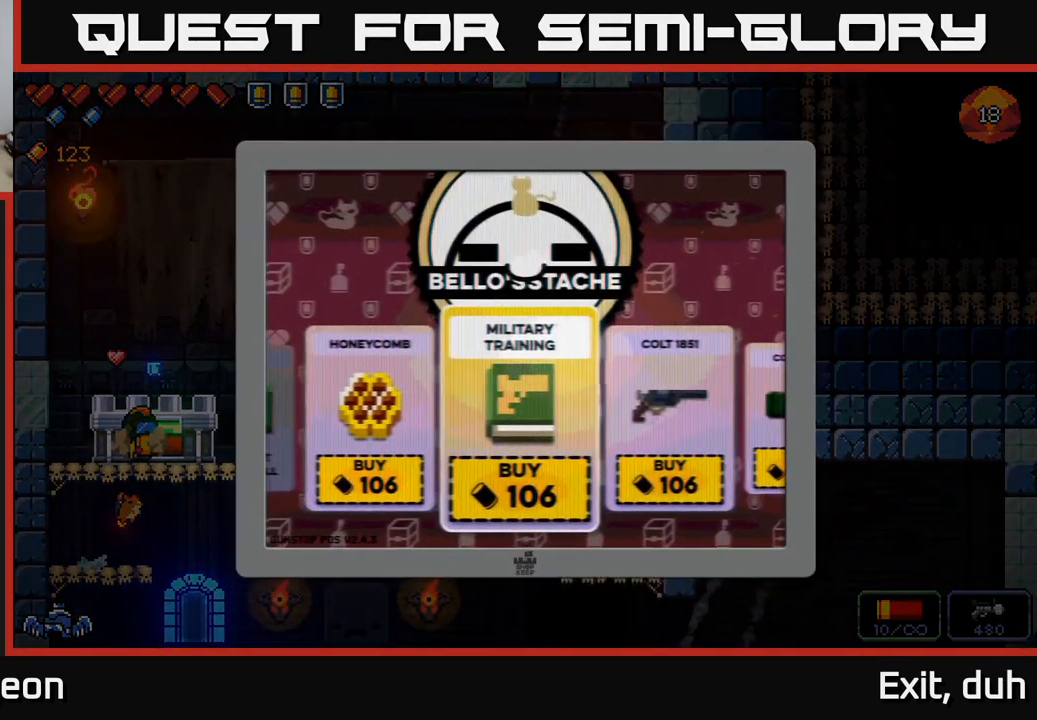
{"buttons": [], "left_stick": "center", "right_stick": "center", "events": [[250, "A", "down"], [317, "A", "up"]]}
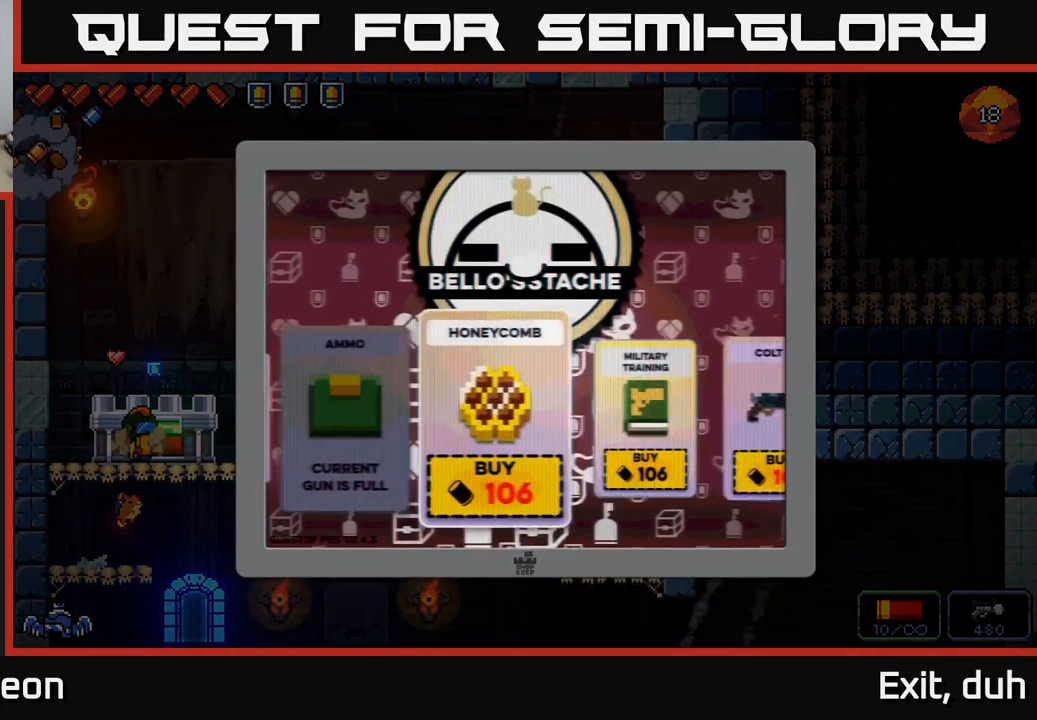
{"buttons": [], "left_stick": "down", "right_stick": "center", "events": [[499, "left_stick", "down"]]}
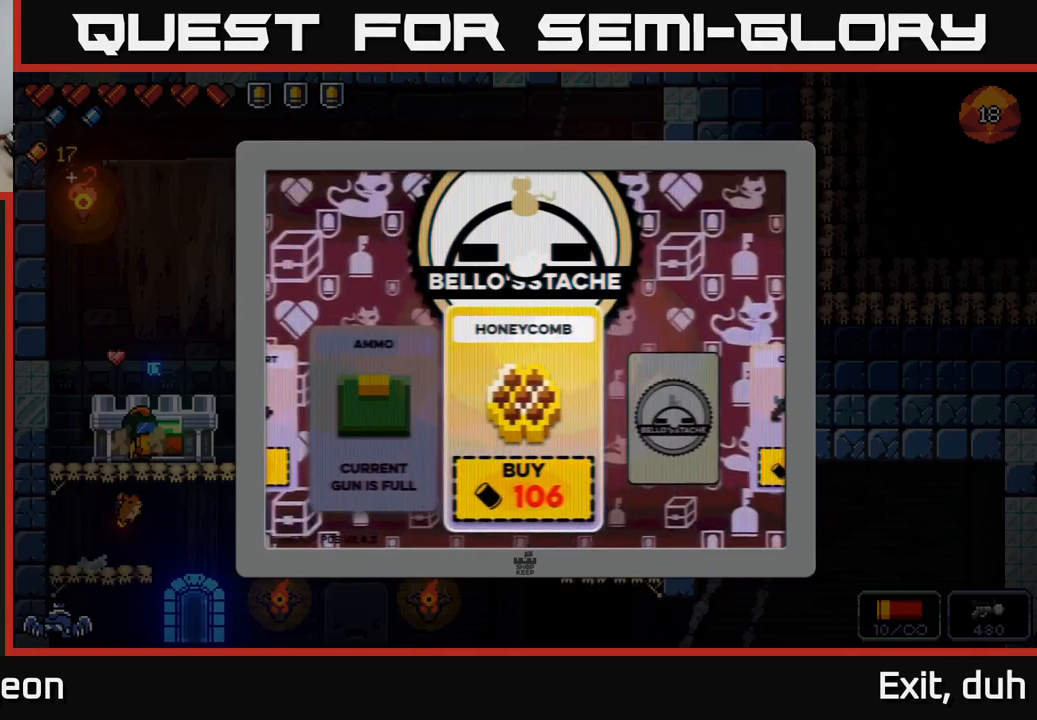
{"buttons": [], "left_stick": "center", "right_stick": "center", "events": [[50, "A", "down"], [183, "A", "up"], [283, "left_stick", "center"]]}
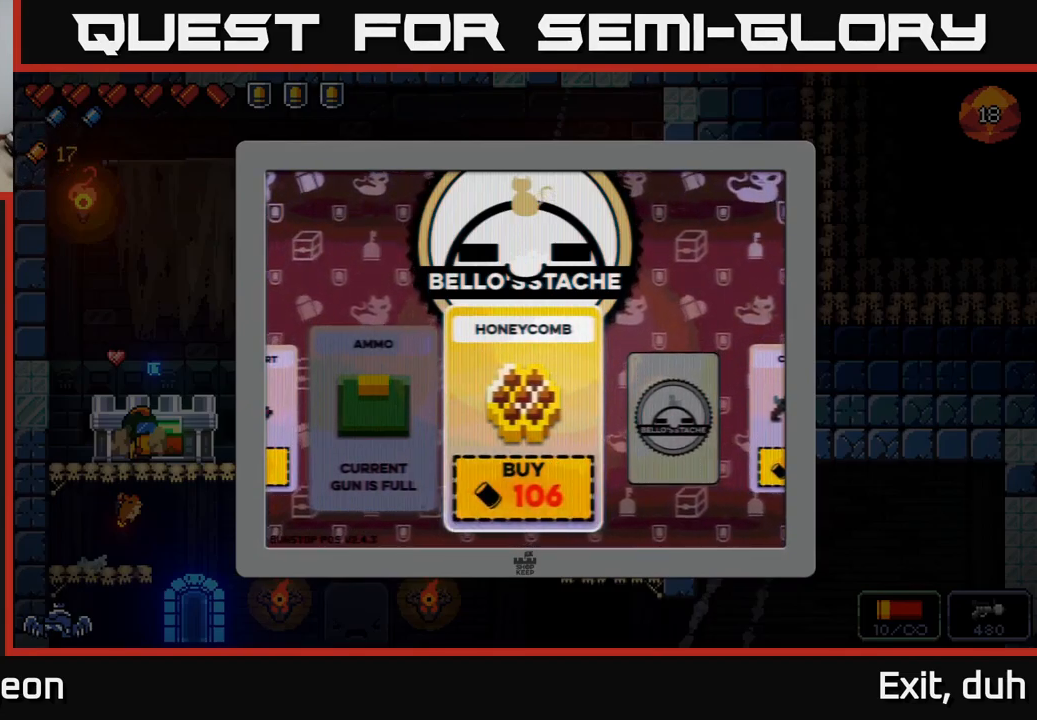
{"buttons": [], "left_stick": "center", "right_stick": "center", "events": [[283, "B", "down"], [367, "B", "up"]]}
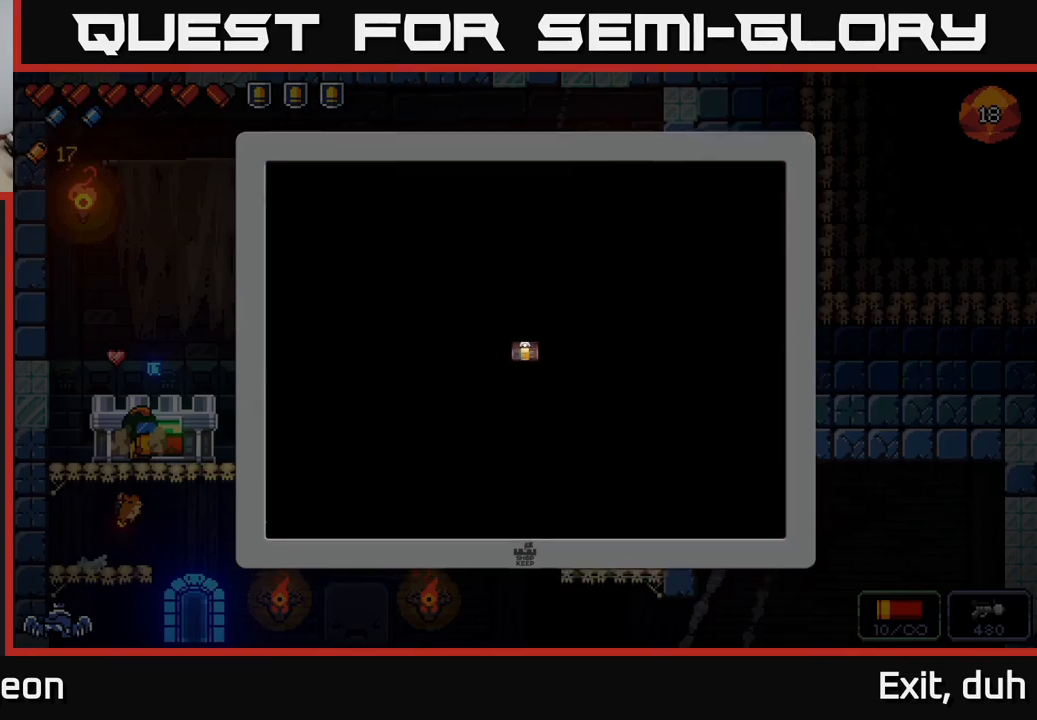
{"buttons": ["A"], "left_stick": "down", "right_stick": "center", "events": [[183, "left_stick", "down"], [500, "A", "down"]]}
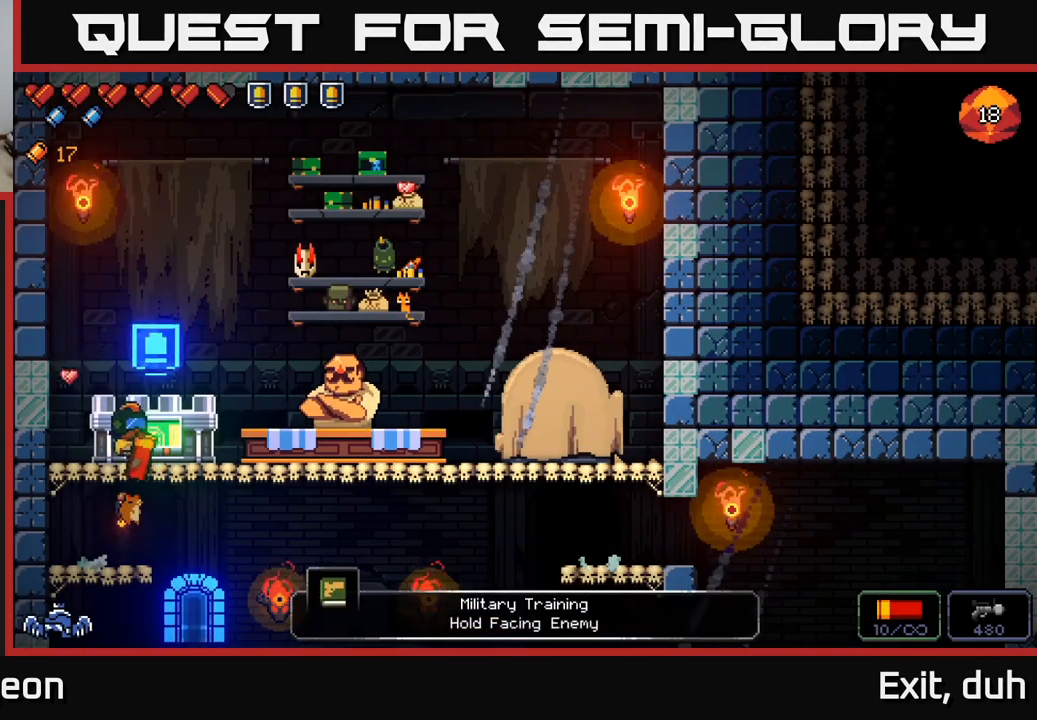
{"buttons": [], "left_stick": "right", "right_stick": "center", "events": [[100, "A", "up"], [200, "left_stick", "down-right"], [367, "left_stick", "right"]]}
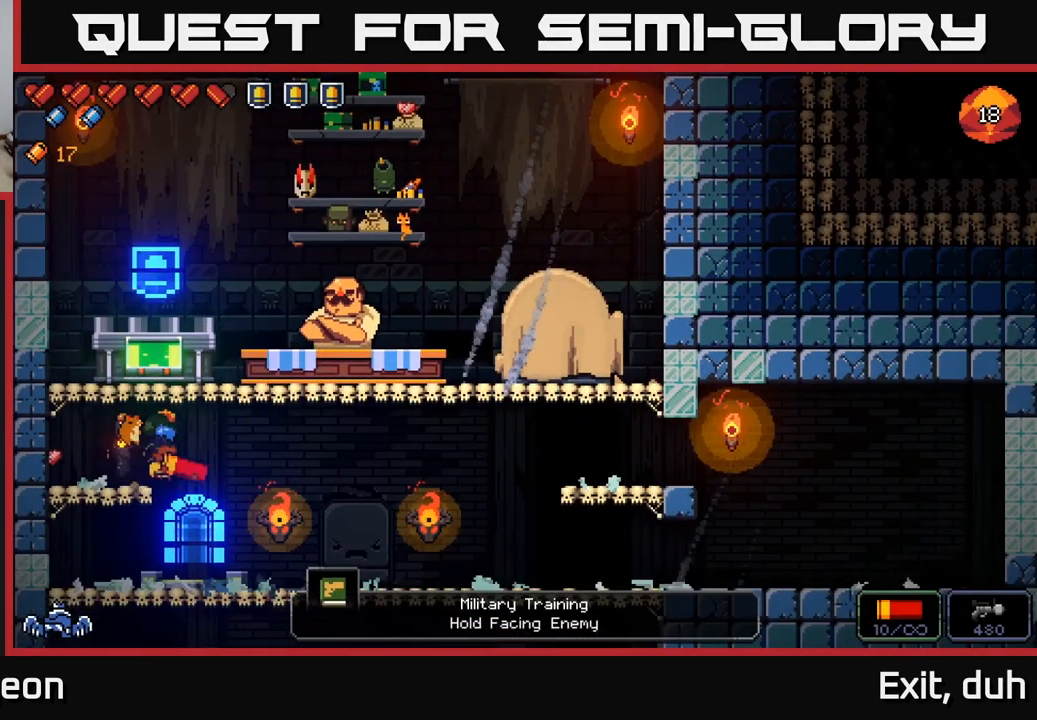
{"buttons": [], "left_stick": "left", "right_stick": "center", "events": [[167, "left_stick", "down"], [367, "left_stick", "center"], [417, "left_stick", "left"]]}
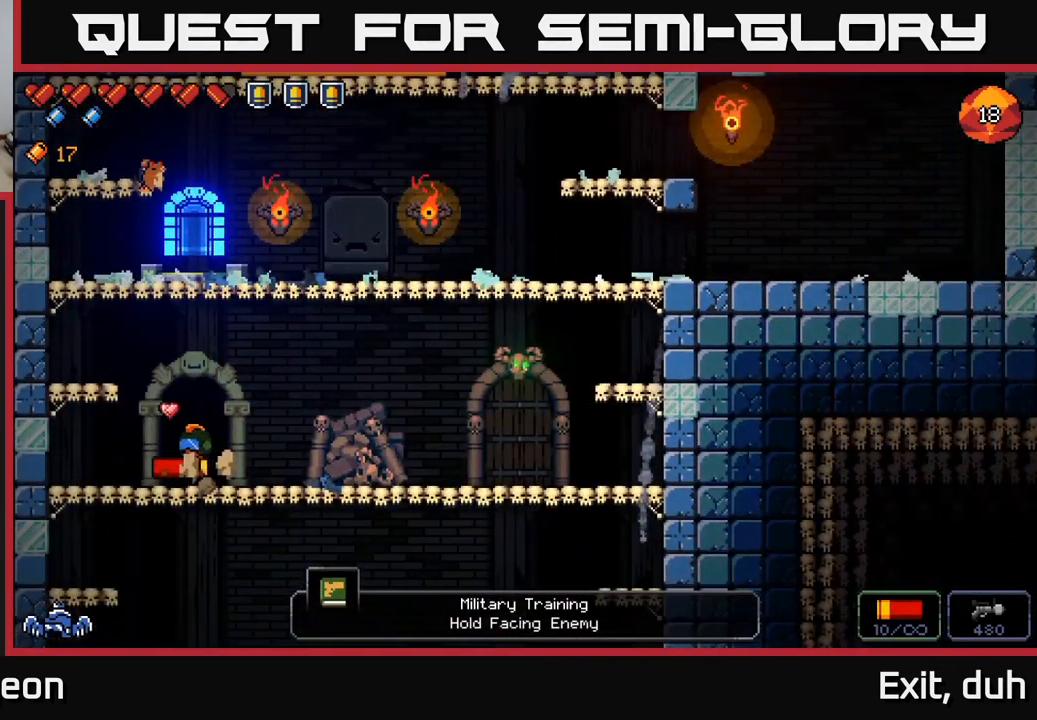
{"buttons": [], "left_stick": "left", "right_stick": "center", "events": [[100, "left_stick", "up"], [150, "left_stick", "center"], [183, "A", "down"], [250, "left_stick", "left"], [383, "A", "up"]]}
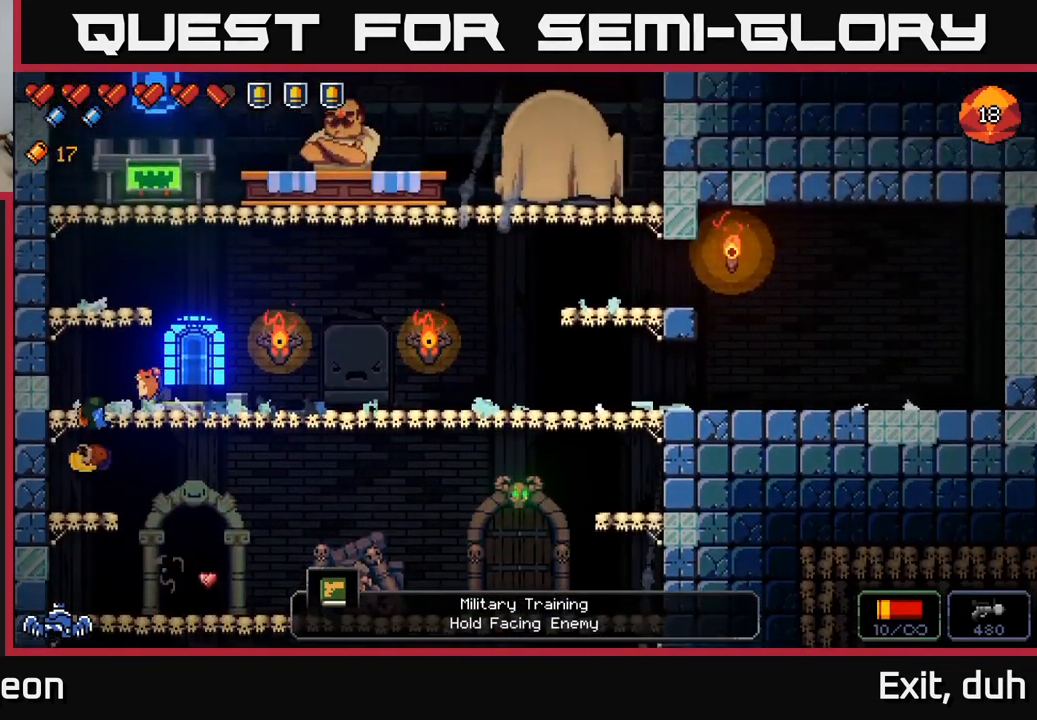
{"buttons": ["A"], "left_stick": "right", "right_stick": "center", "events": [[33, "left_stick", "center"], [300, "A", "down"], [300, "left_stick", "right"]]}
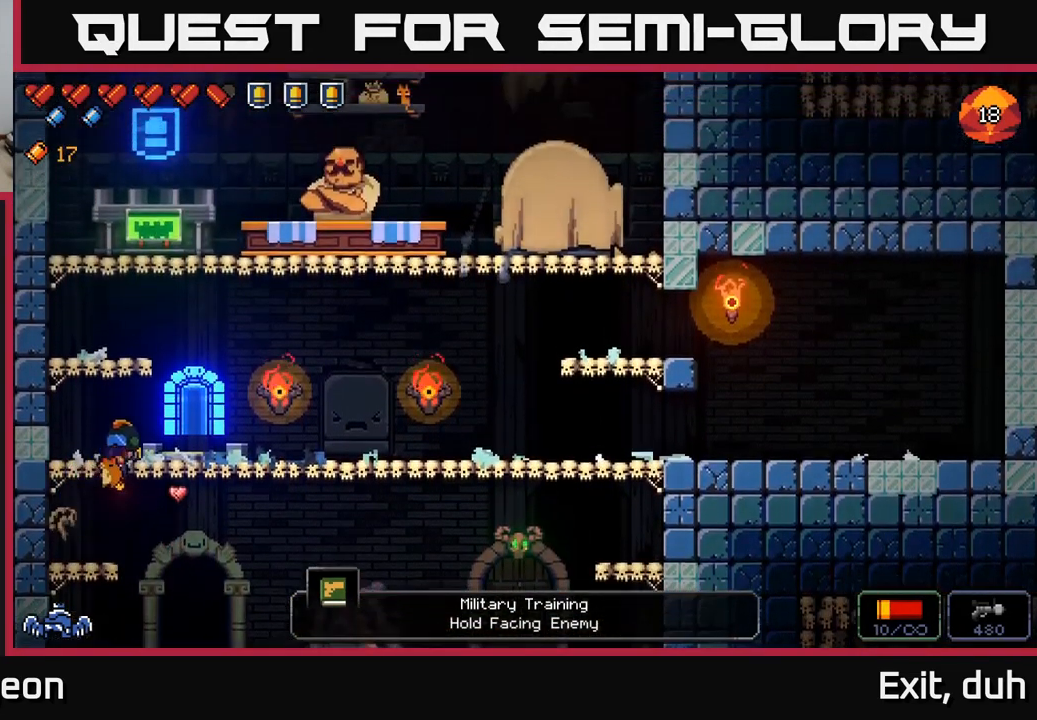
{"buttons": ["X"], "left_stick": "center", "right_stick": "center", "events": [[17, "A", "up"], [167, "left_stick", "center"], [433, "X", "down"]]}
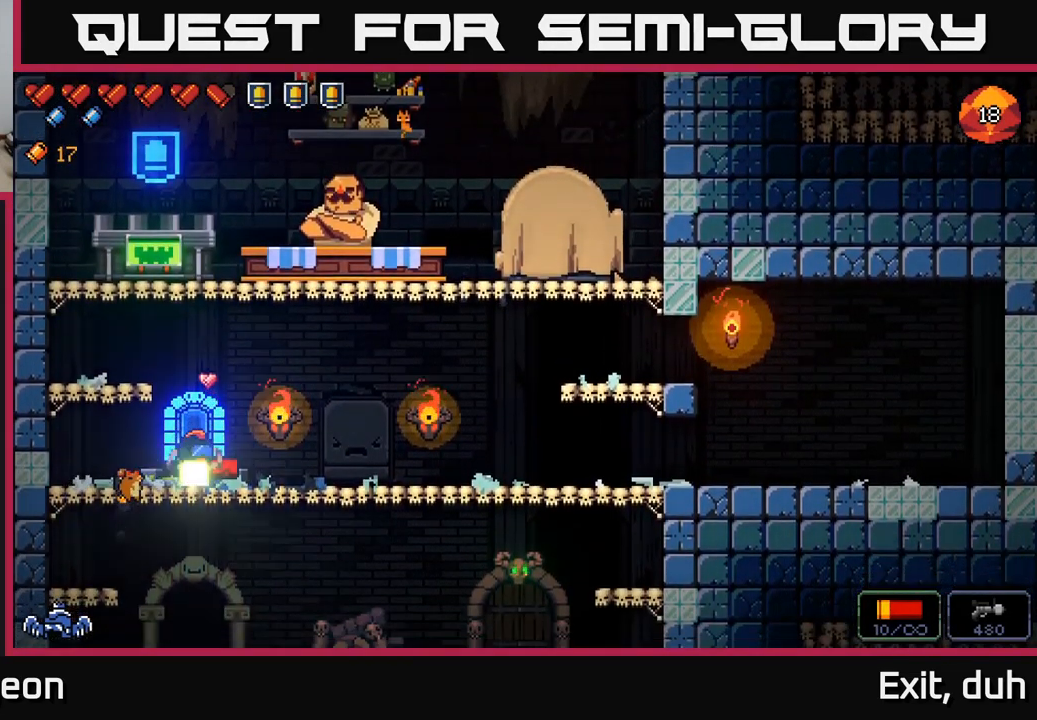
{"buttons": [], "left_stick": "center", "right_stick": "center", "events": [[67, "X", "up"]]}
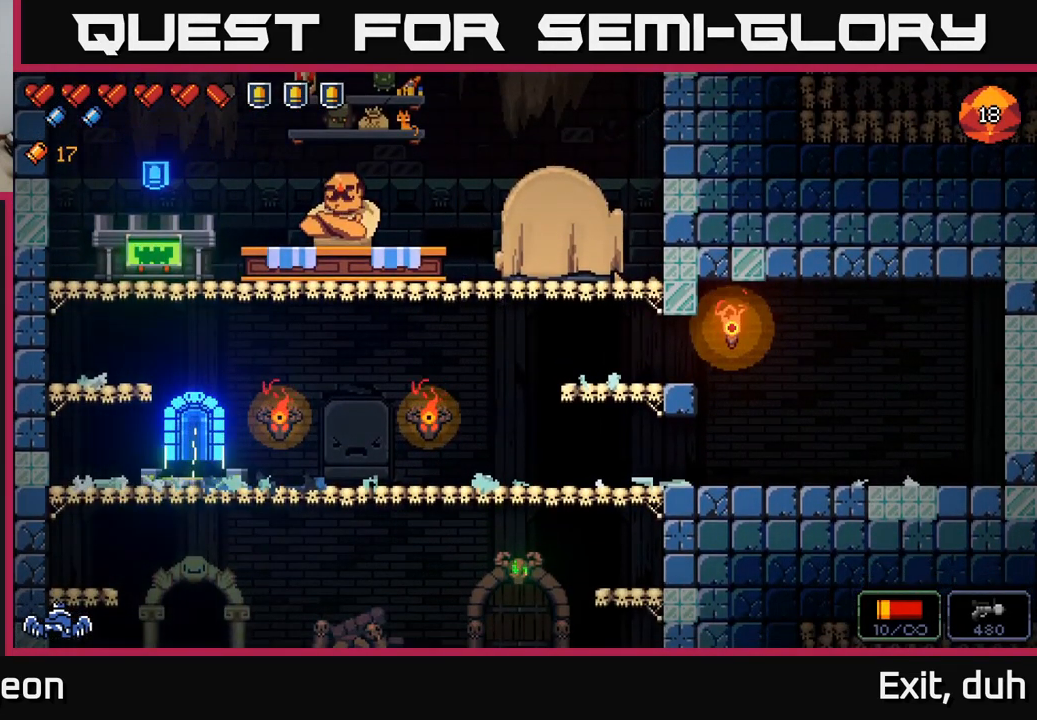
{"buttons": [], "left_stick": "center", "right_stick": "center", "events": []}
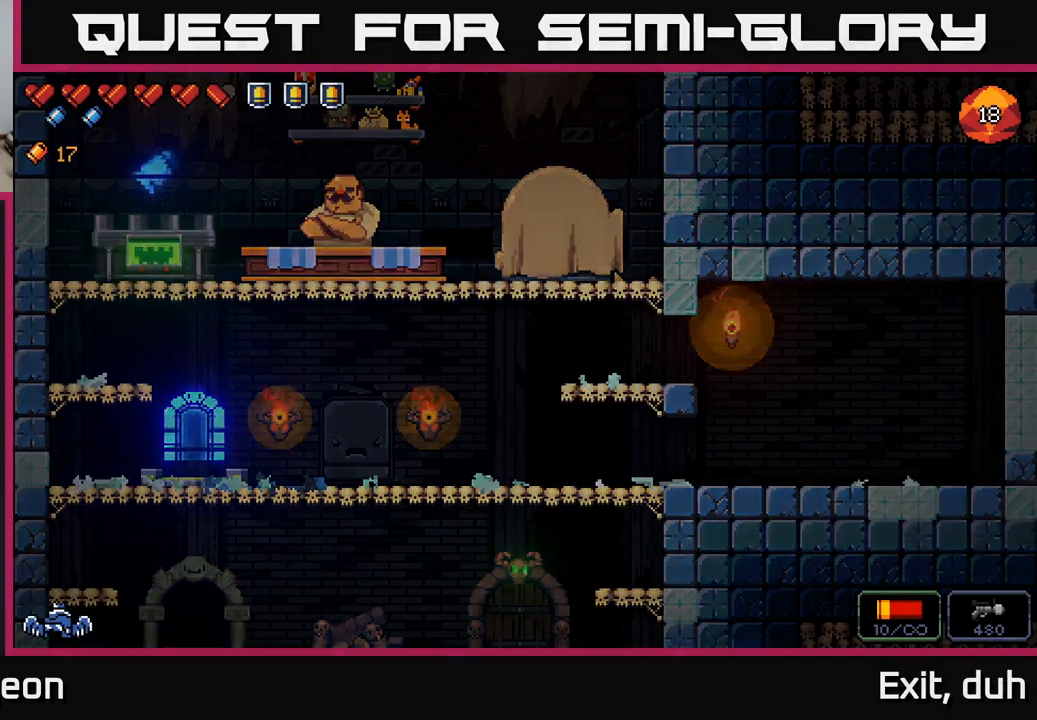
{"buttons": [], "left_stick": "center", "right_stick": "center", "events": []}
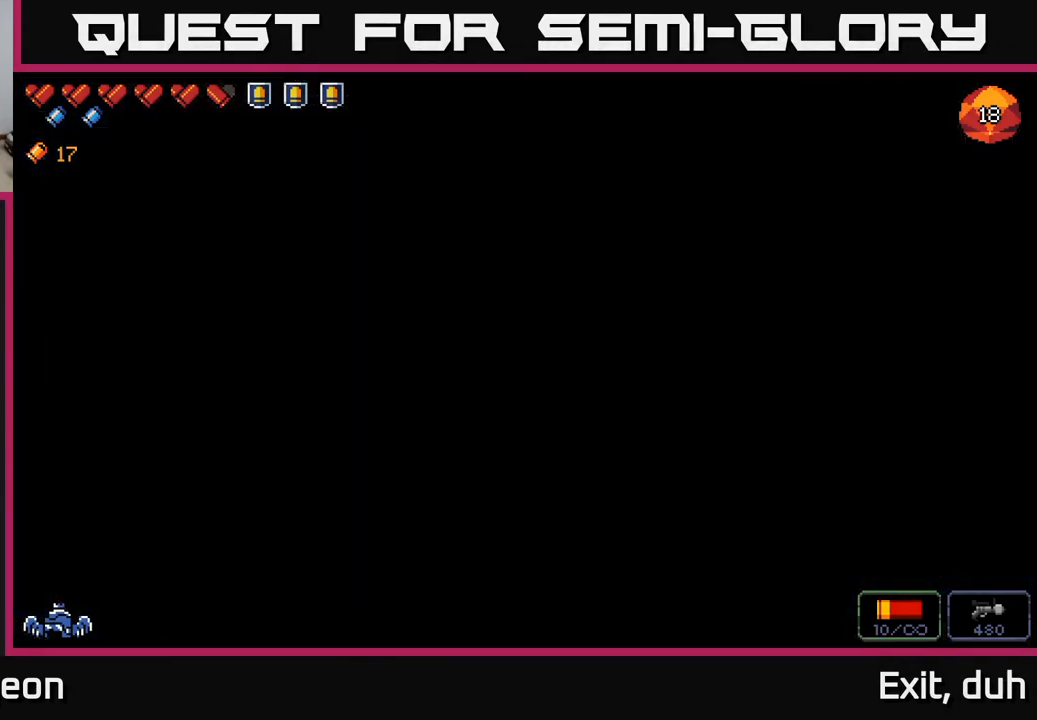
{"buttons": [], "left_stick": "center", "right_stick": "center", "events": []}
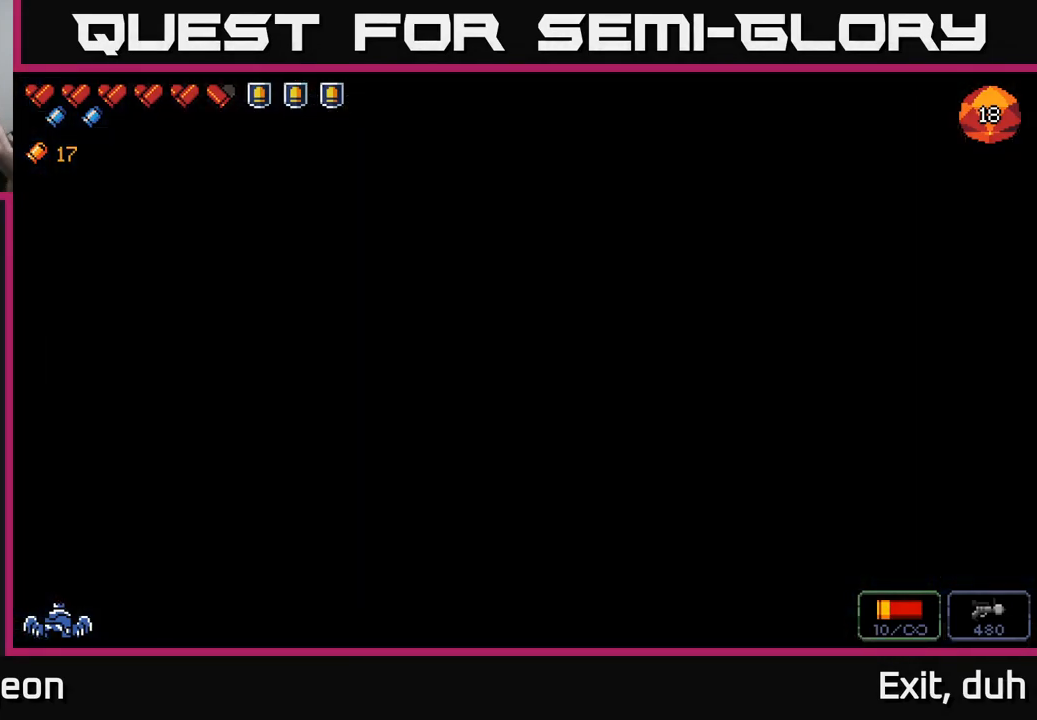
{"buttons": [], "left_stick": "center", "right_stick": "center", "events": []}
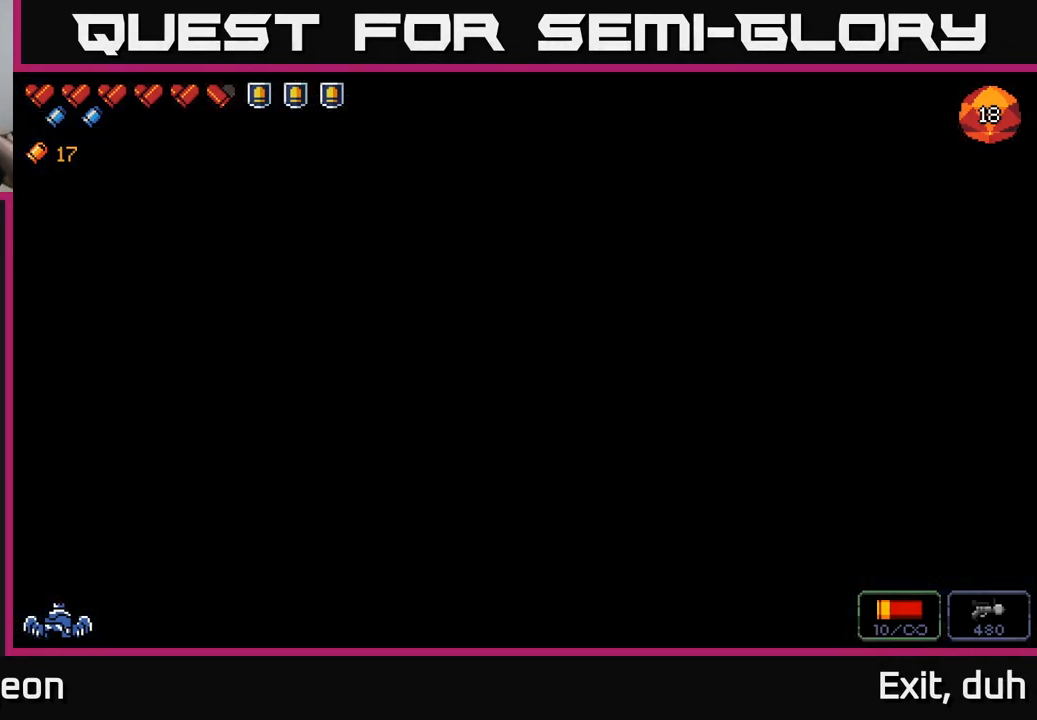
{"buttons": [], "left_stick": "center", "right_stick": "center", "events": []}
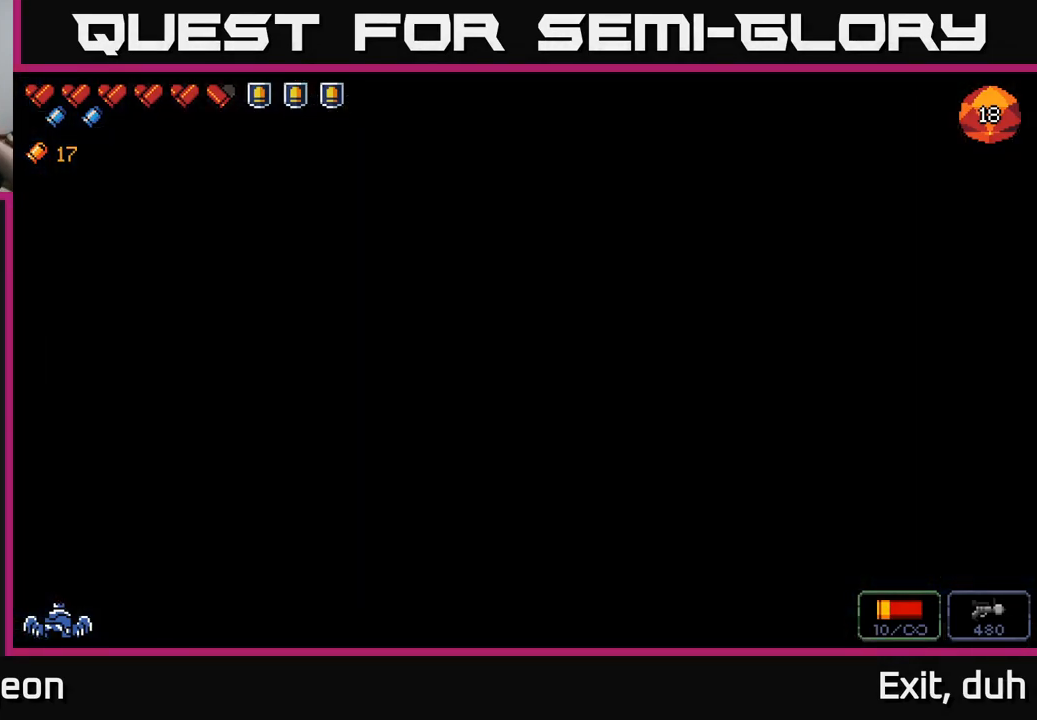
{"buttons": [], "left_stick": "center", "right_stick": "center", "events": []}
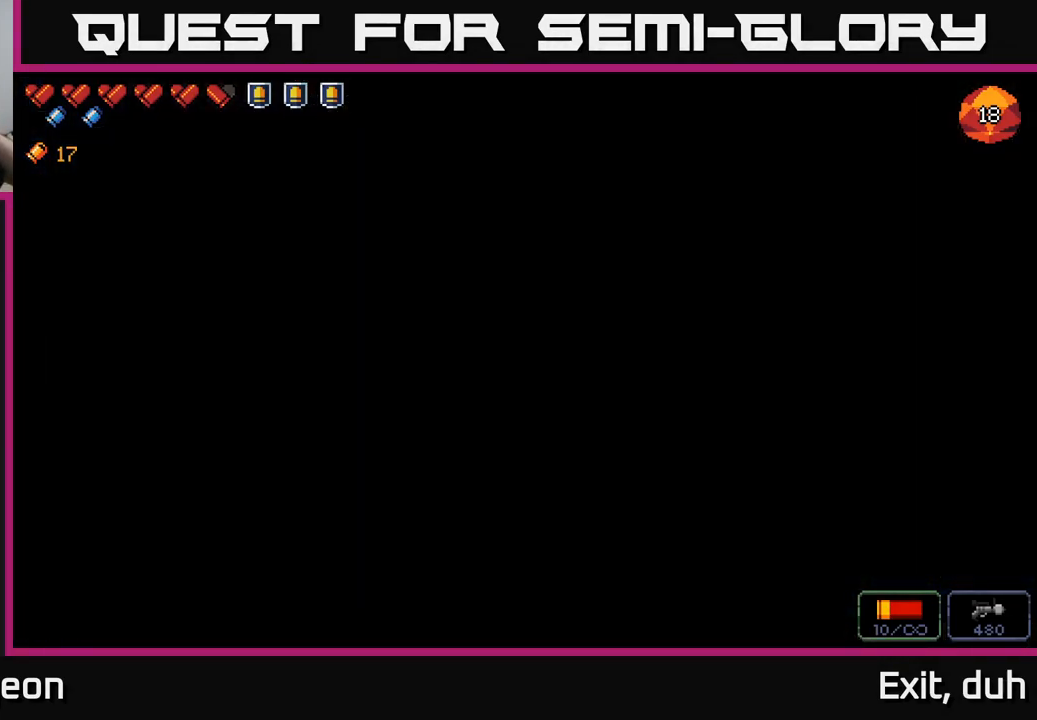
{"buttons": [], "left_stick": "center", "right_stick": "center", "events": []}
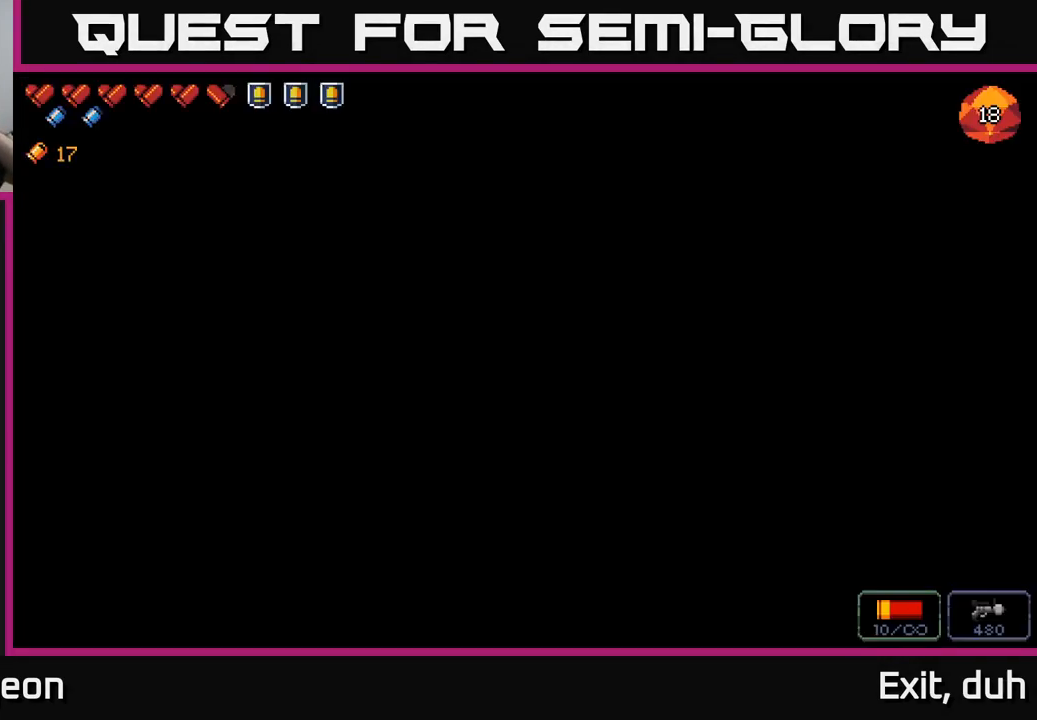
{"buttons": [], "left_stick": "center", "right_stick": "center", "events": []}
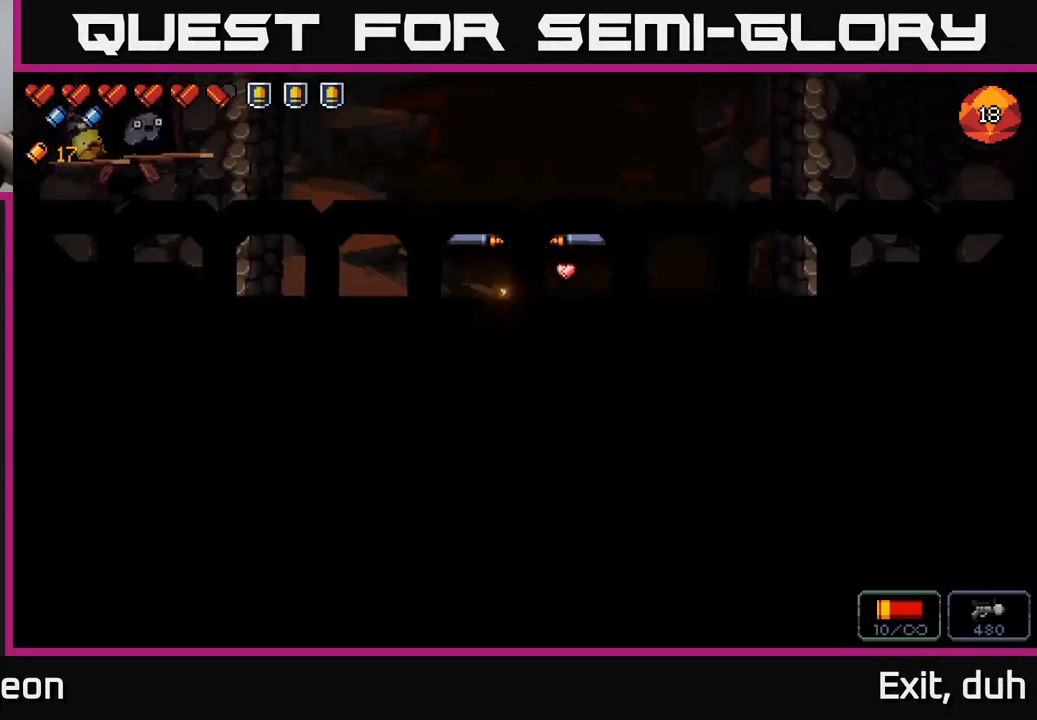
{"buttons": [], "left_stick": "center", "right_stick": "center", "events": []}
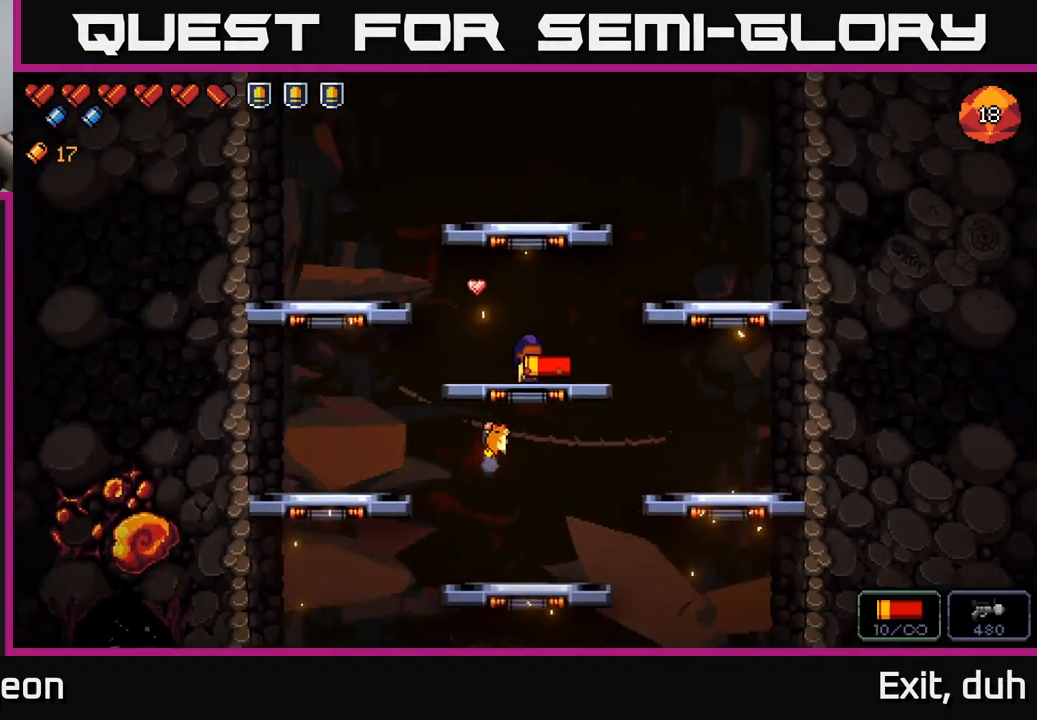
{"buttons": [], "left_stick": "center", "right_stick": "center", "events": []}